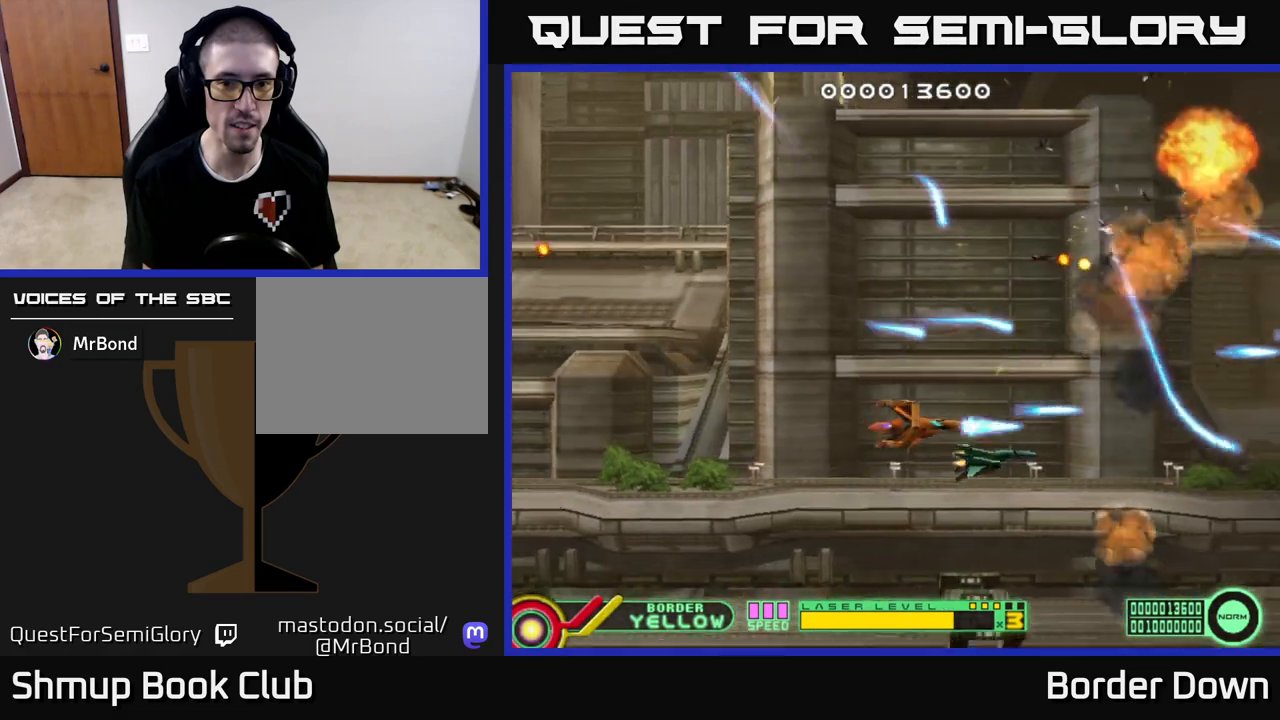
Gameplay with a controller (Xbox layout); each line is a JSON object with the inputs held at the frame after it. "events" lists button and stick changes between this image and that frame as [ms after this image, input, new state], when the widget could be followed in between.
{"buttons": ["A", "DPAD_UP"], "left_stick": "center", "right_stick": "center", "events": [[17, "DPAD_LEFT", "down"], [67, "A", "down"], [217, "DPAD_LEFT", "up"], [283, "DPAD_RIGHT", "down"], [300, "DPAD_DOWN", "up"], [450, "DPAD_RIGHT", "up"], [450, "DPAD_UP", "down"]]}
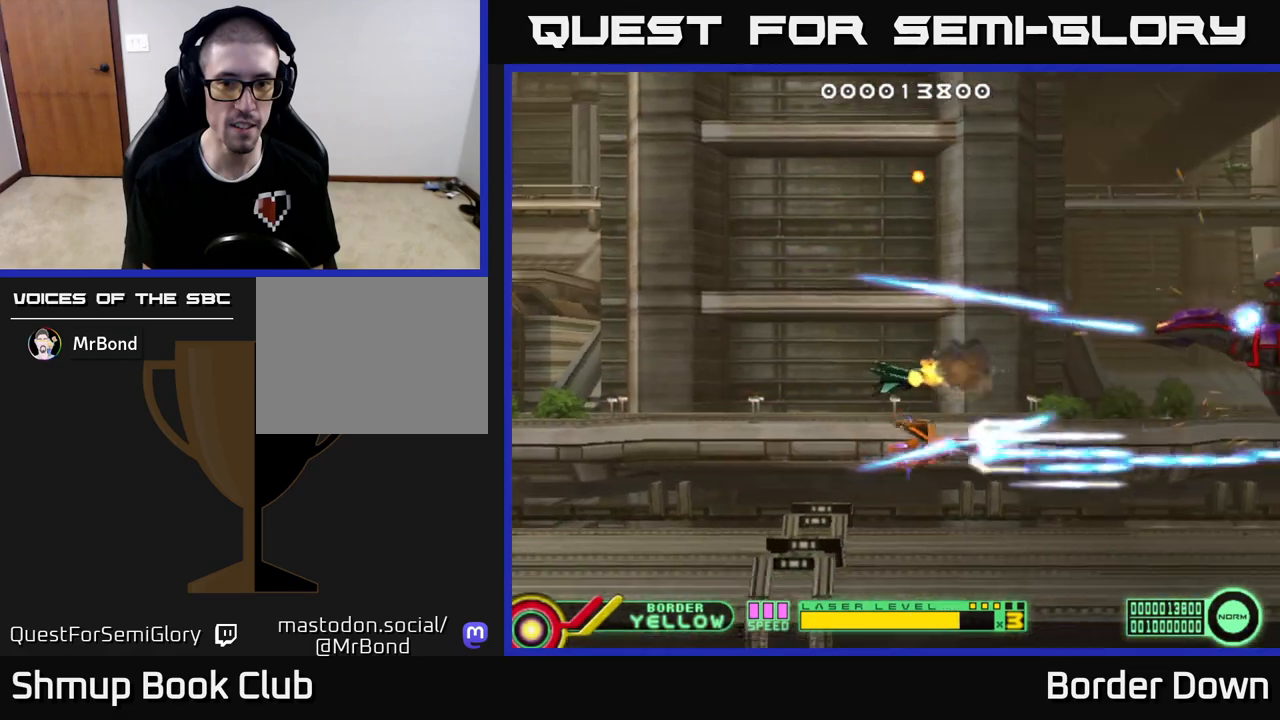
{"buttons": ["A"], "left_stick": "center", "right_stick": "center", "events": [[183, "DPAD_RIGHT", "down"], [267, "DPAD_UP", "up"], [317, "DPAD_RIGHT", "up"]]}
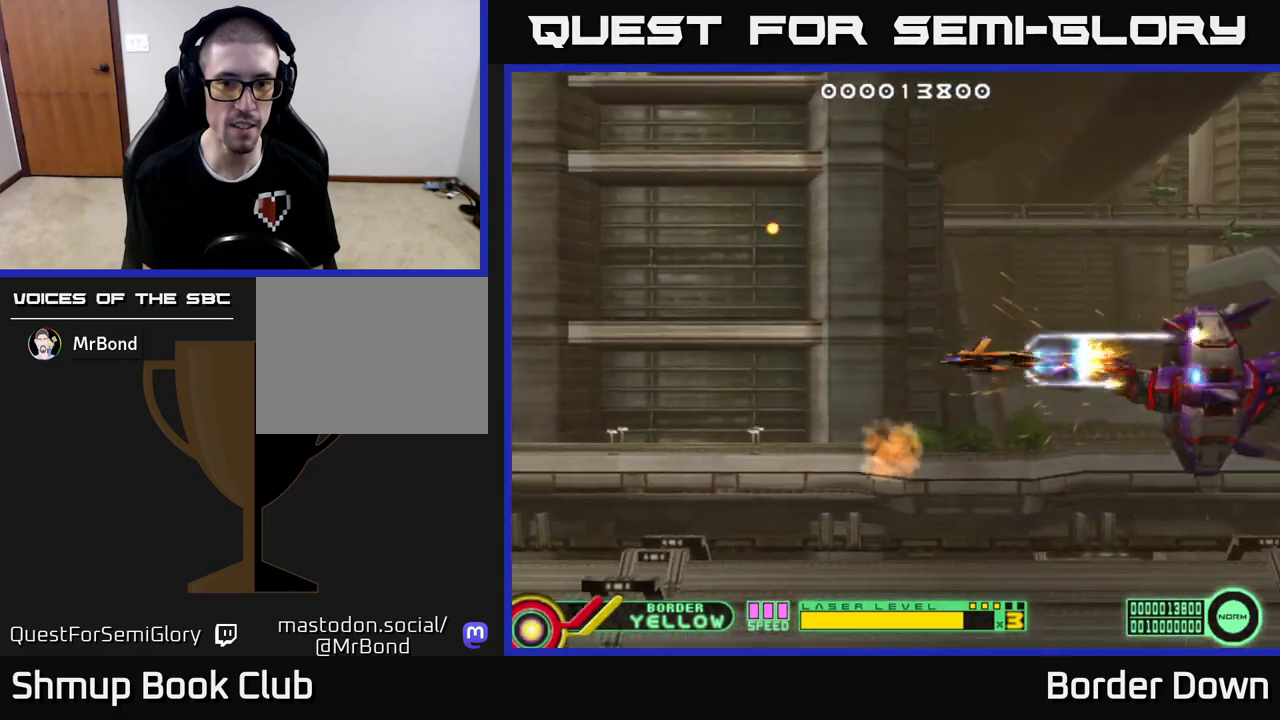
{"buttons": ["A", "DPAD_LEFT"], "left_stick": "center", "right_stick": "center", "events": [[33, "DPAD_LEFT", "down"], [133, "DPAD_LEFT", "up"], [400, "DPAD_LEFT", "down"]]}
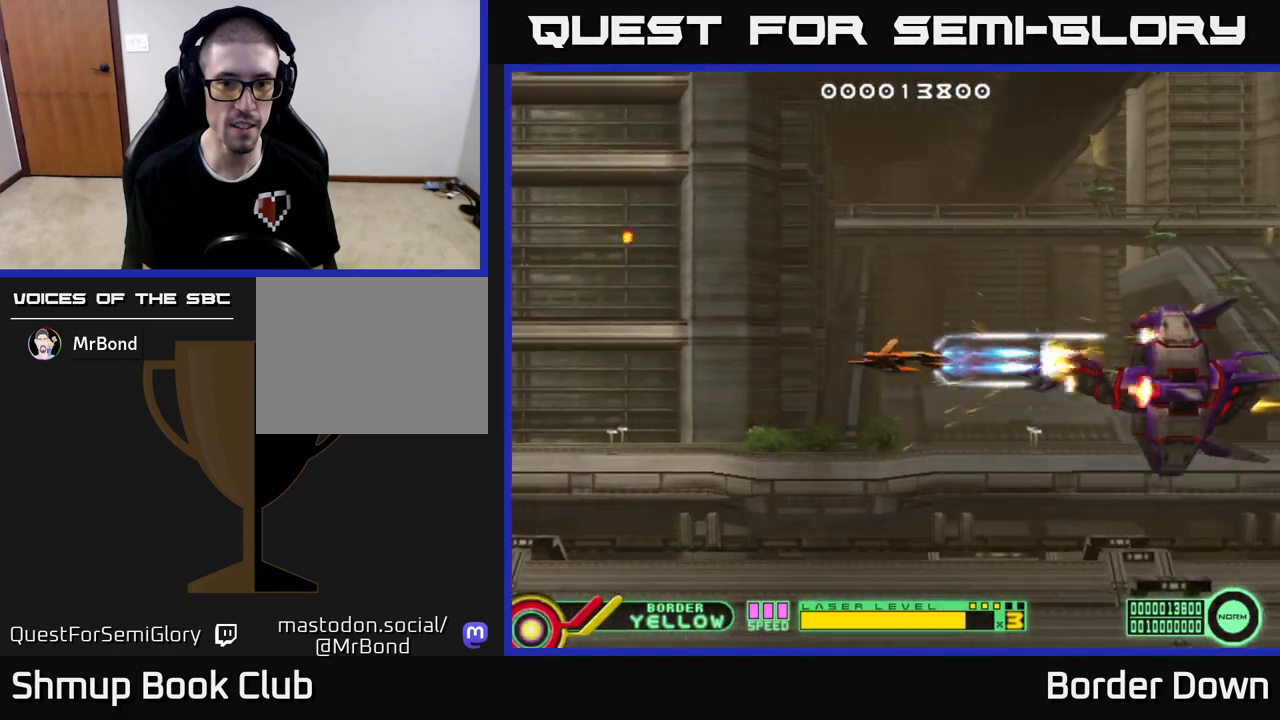
{"buttons": ["A"], "left_stick": "center", "right_stick": "center", "events": [[17, "DPAD_LEFT", "up"], [167, "DPAD_DOWN", "down"], [233, "DPAD_DOWN", "up"]]}
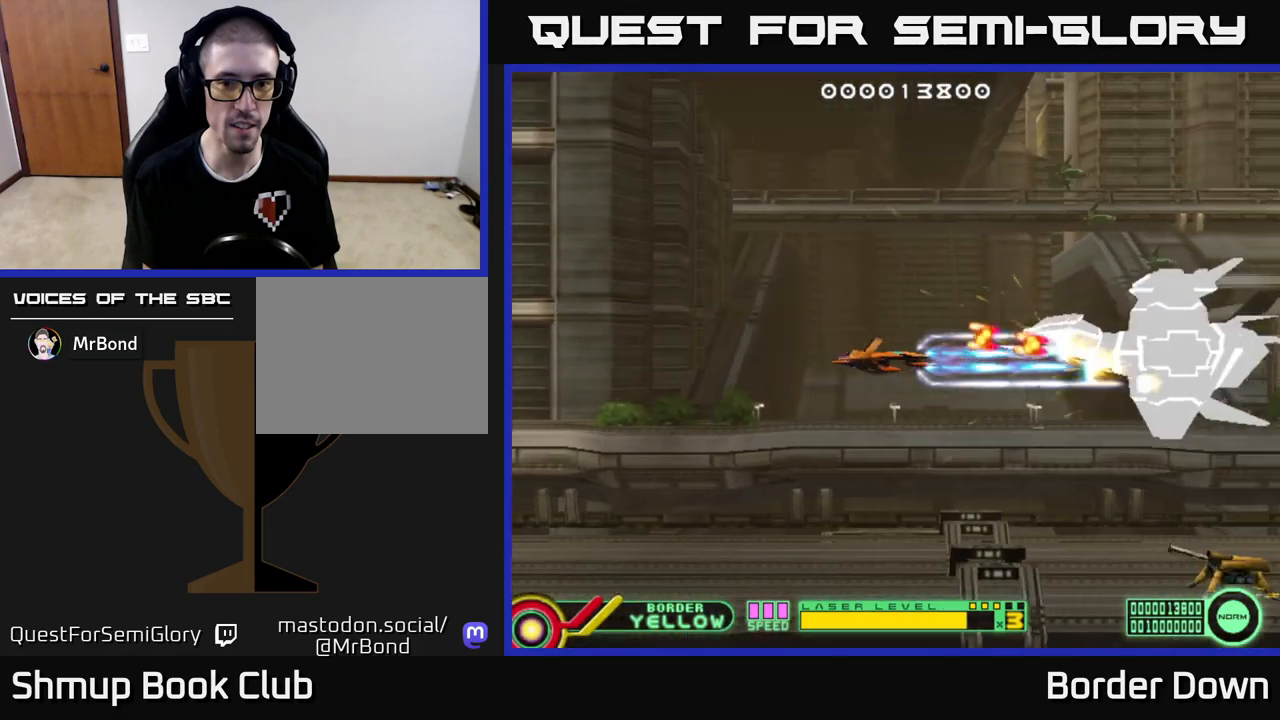
{"buttons": ["A", "DPAD_DOWN", "DPAD_LEFT"], "left_stick": "center", "right_stick": "center", "events": [[50, "DPAD_DOWN", "down"], [50, "DPAD_RIGHT", "down"], [100, "DPAD_DOWN", "up"], [183, "A", "up"], [233, "DPAD_DOWN", "down"], [250, "A", "down"], [300, "A", "up"], [317, "DPAD_RIGHT", "up"], [333, "DPAD_RIGHT", "down"], [350, "A", "down"], [350, "DPAD_RIGHT", "up"], [433, "DPAD_LEFT", "down"]]}
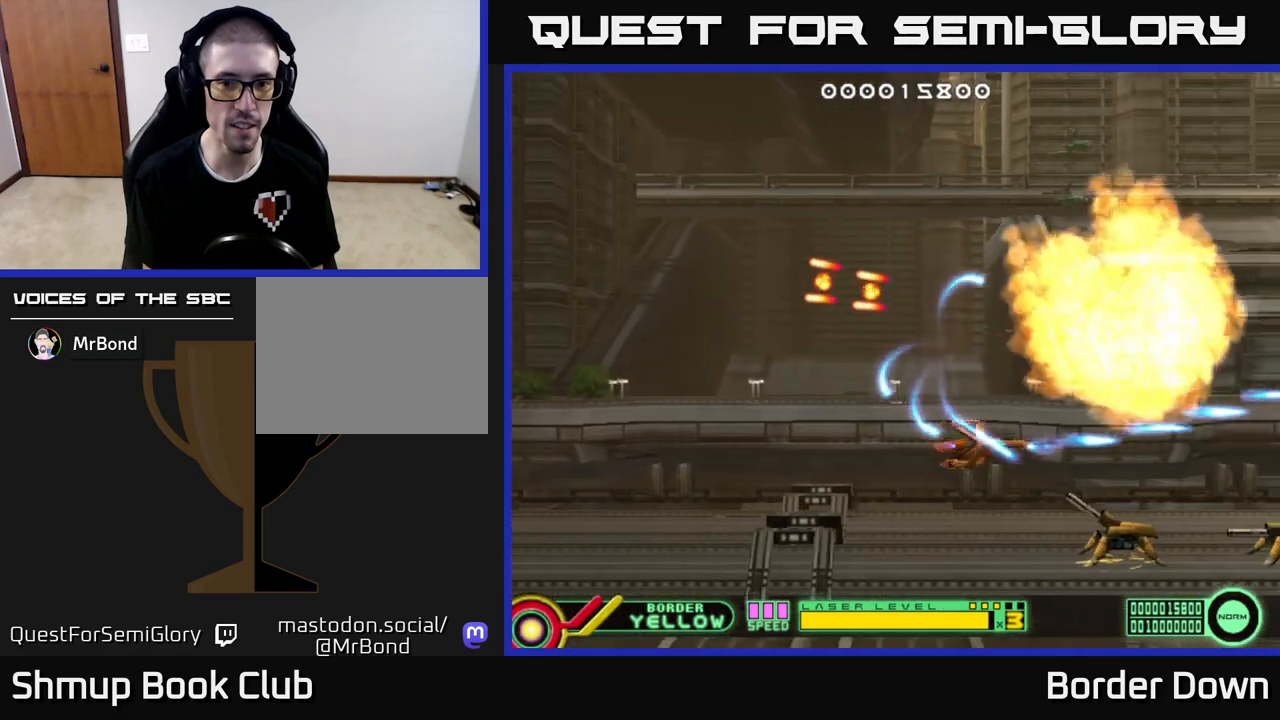
{"buttons": ["A", "DPAD_LEFT"], "left_stick": "center", "right_stick": "center", "events": [[167, "DPAD_DOWN", "up"], [467, "DPAD_DOWN", "down"], [483, "DPAD_DOWN", "up"]]}
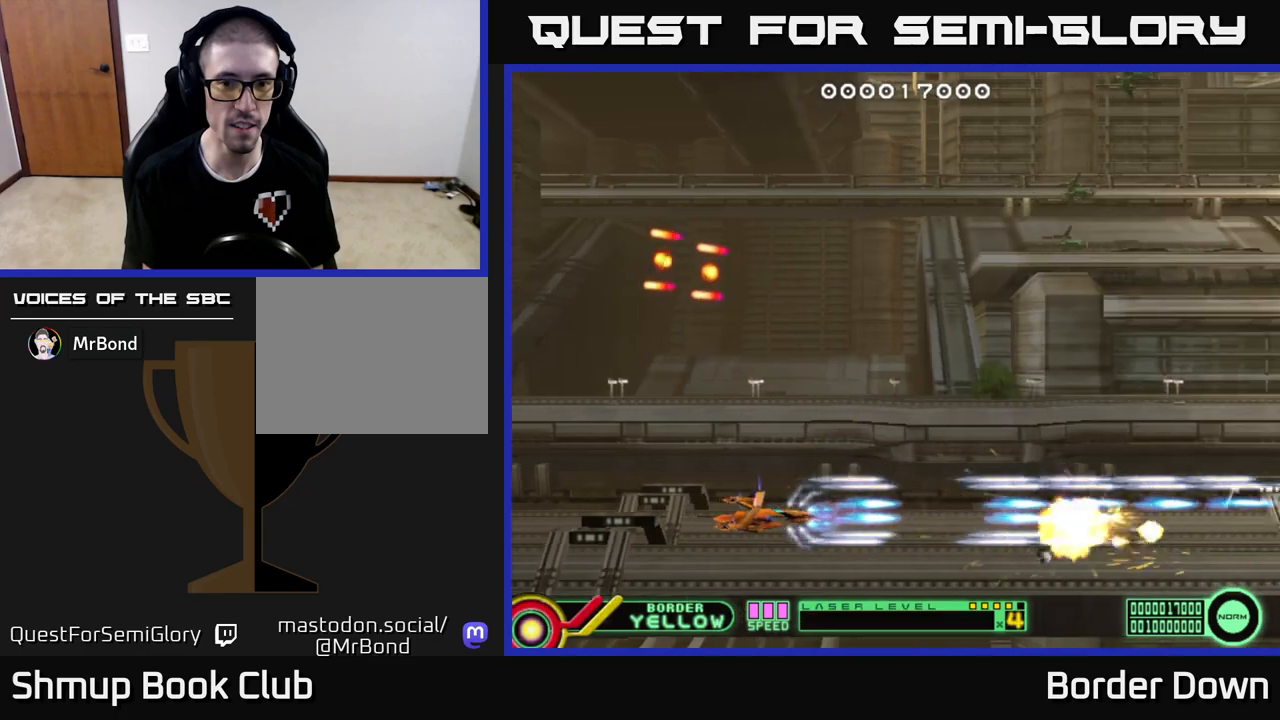
{"buttons": ["DPAD_UP", "DPAD_RIGHT"], "left_stick": "center", "right_stick": "center", "events": [[317, "DPAD_LEFT", "up"], [317, "DPAD_UP", "down"], [333, "DPAD_RIGHT", "down"], [367, "A", "up"]]}
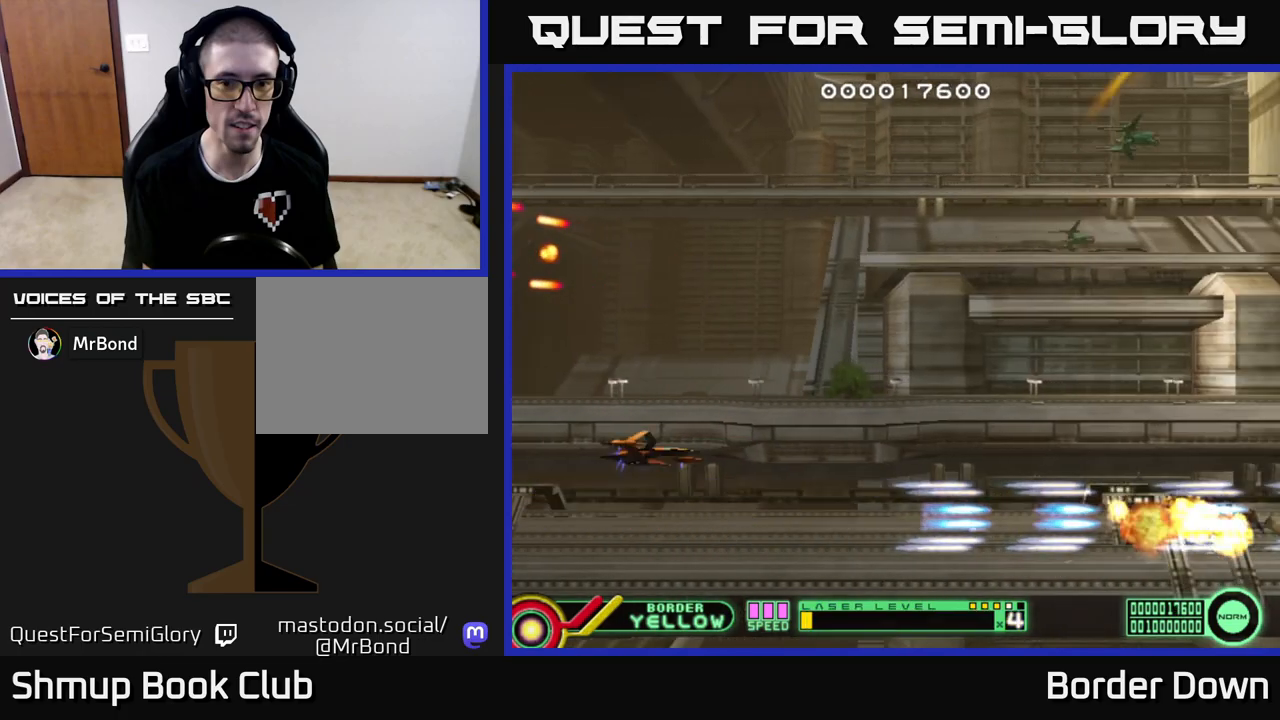
{"buttons": ["DPAD_UP", "DPAD_LEFT"], "left_stick": "center", "right_stick": "center", "events": [[33, "DPAD_RIGHT", "up"], [300, "DPAD_LEFT", "down"]]}
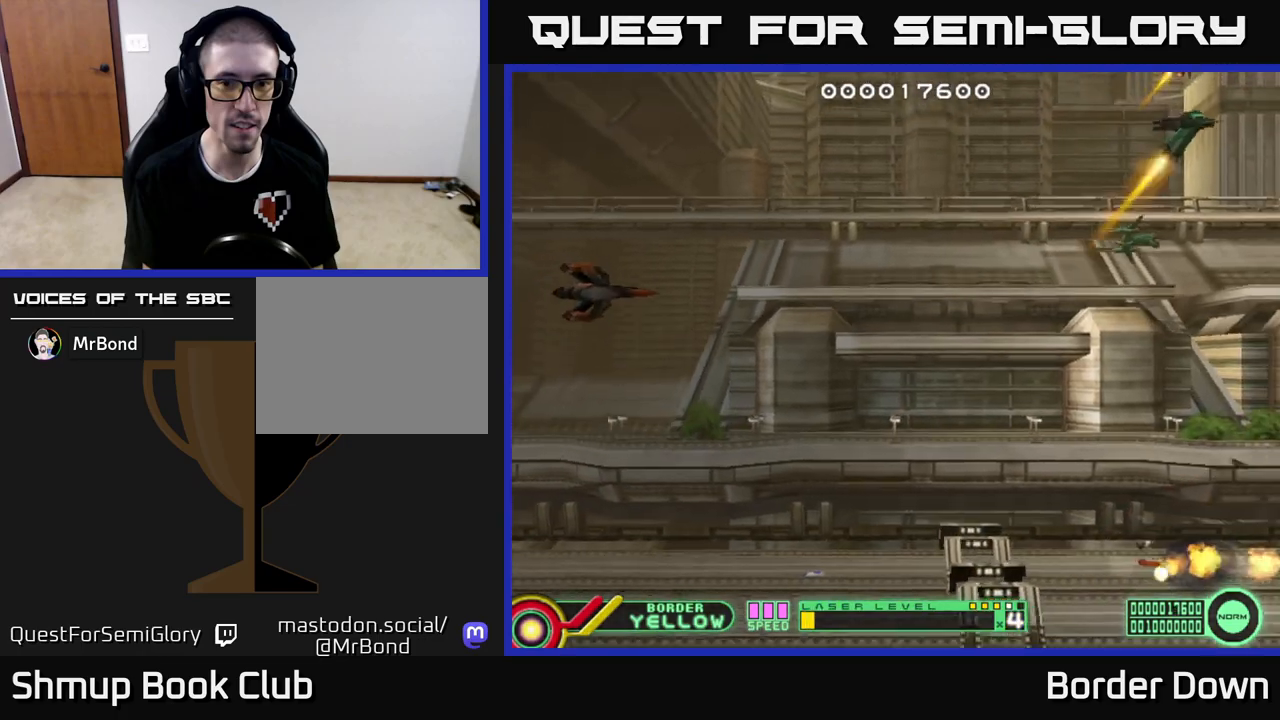
{"buttons": ["DPAD_UP"], "left_stick": "center", "right_stick": "center", "events": [[83, "DPAD_LEFT", "up"]]}
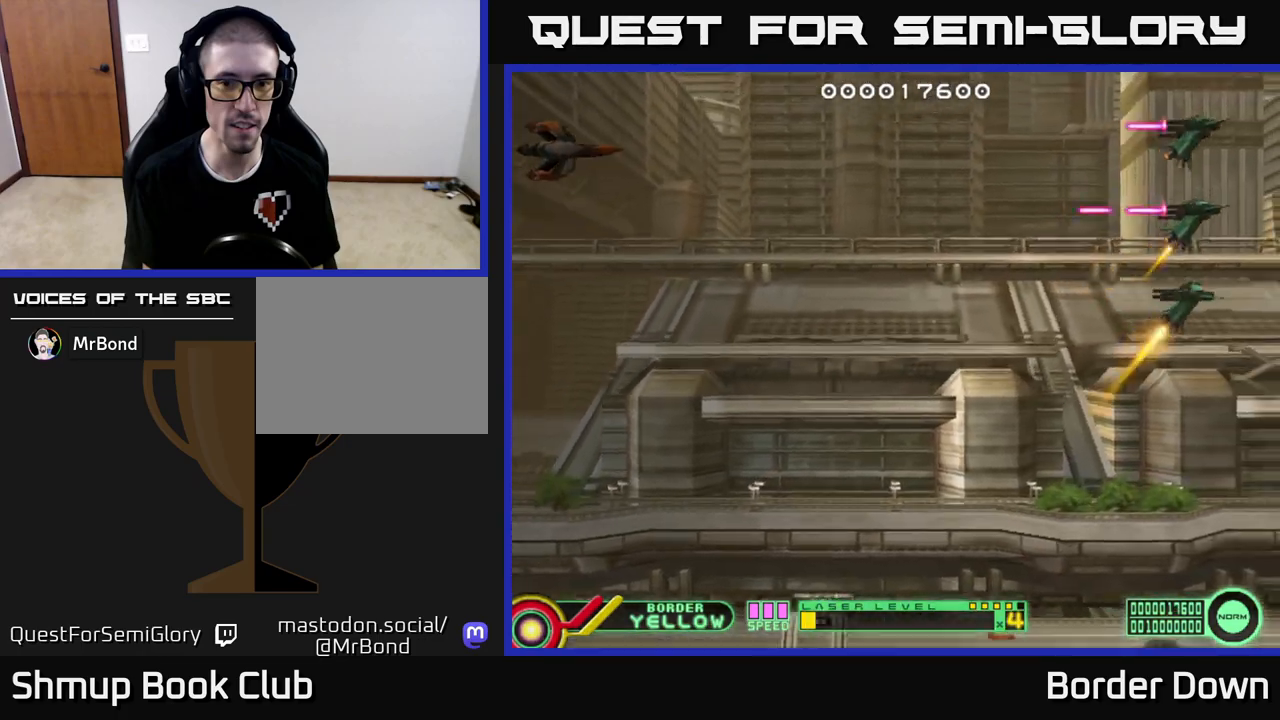
{"buttons": ["DPAD_DOWN"], "left_stick": "center", "right_stick": "center", "events": [[150, "DPAD_UP", "up"], [483, "DPAD_DOWN", "down"]]}
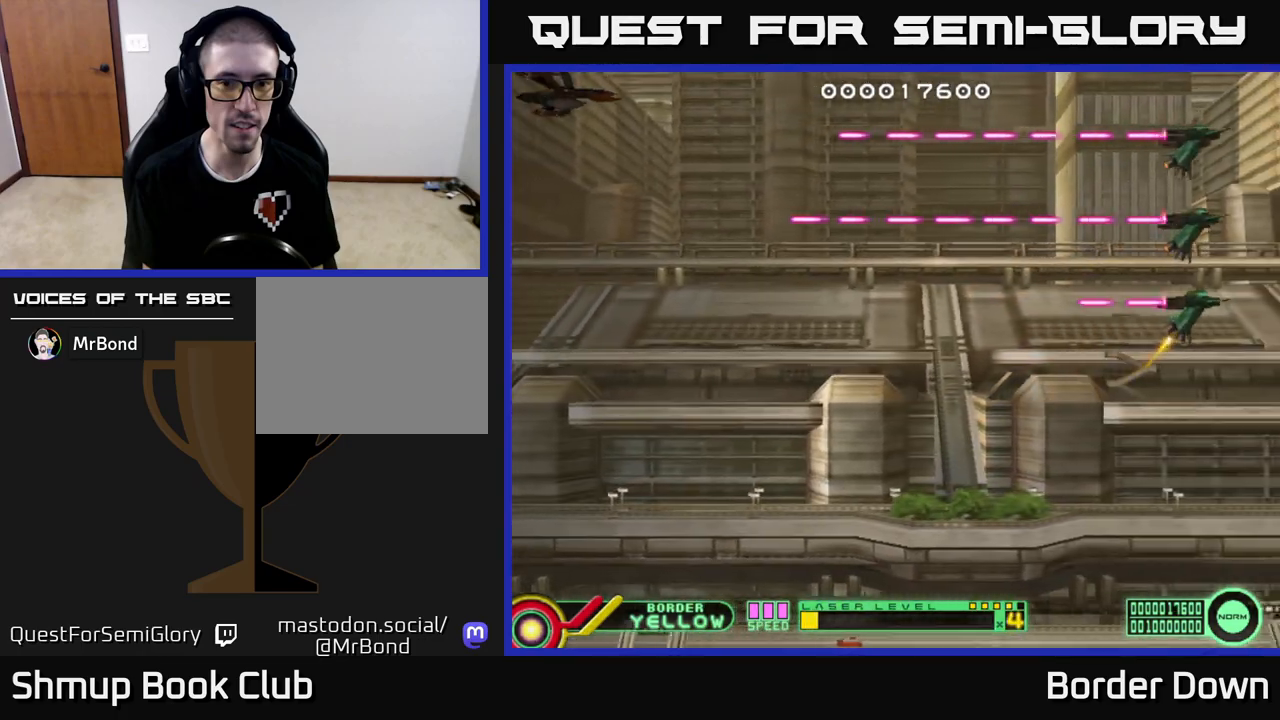
{"buttons": ["B"], "left_stick": "center", "right_stick": "center", "events": [[17, "DPAD_LEFT", "down"], [50, "DPAD_DOWN", "up"], [67, "DPAD_LEFT", "up"], [300, "B", "down"]]}
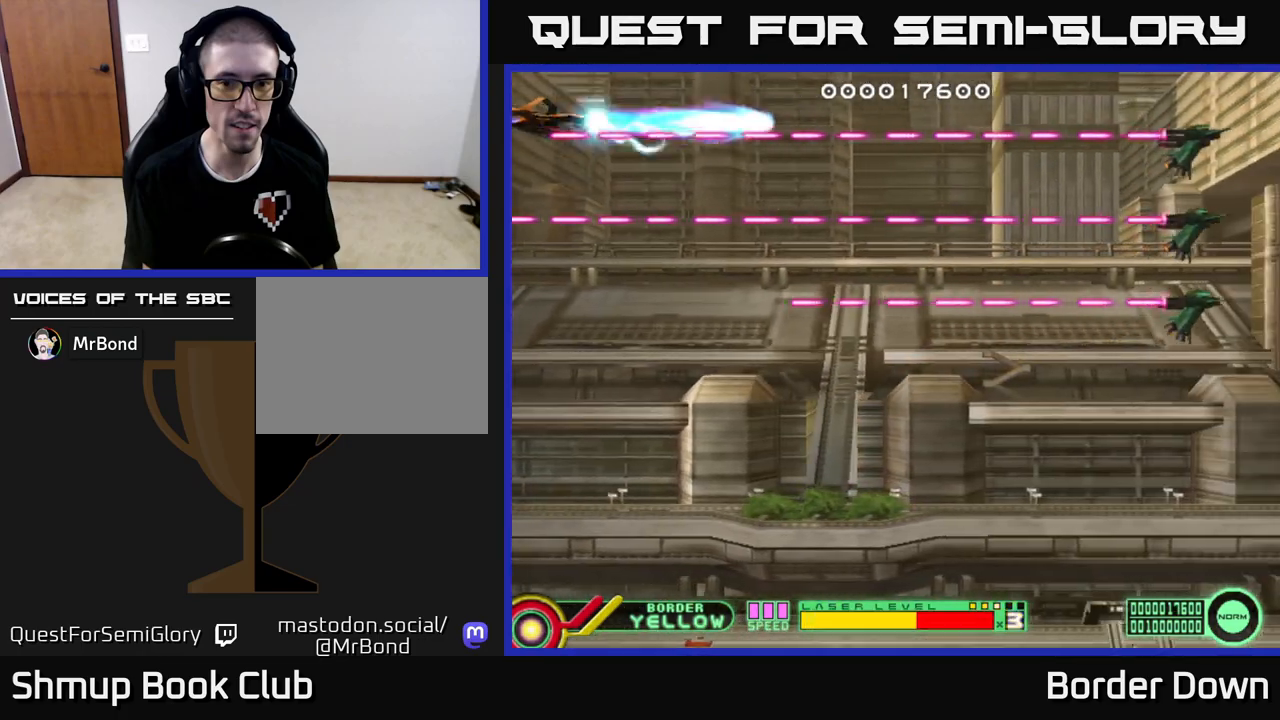
{"buttons": ["B", "DPAD_DOWN"], "left_stick": "center", "right_stick": "center", "events": [[133, "DPAD_DOWN", "down"]]}
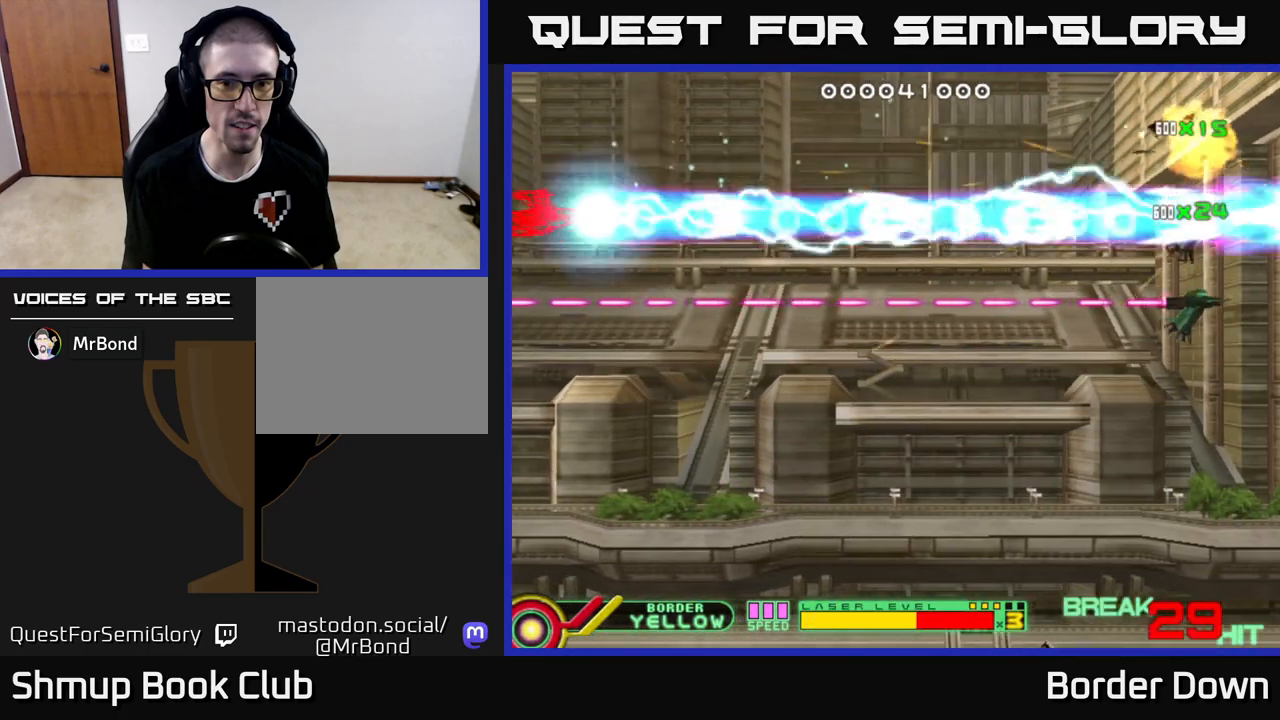
{"buttons": ["DPAD_DOWN"], "left_stick": "center", "right_stick": "center", "events": [[467, "B", "up"]]}
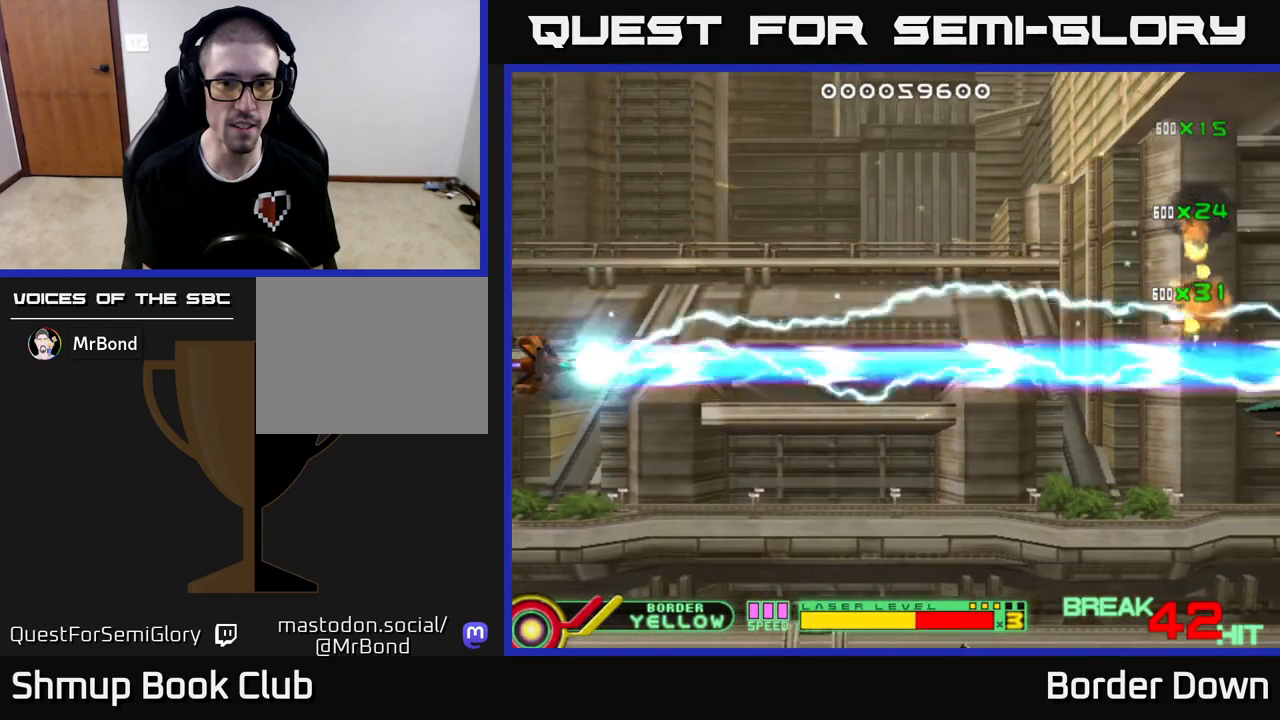
{"buttons": ["A", "DPAD_DOWN"], "left_stick": "center", "right_stick": "center", "events": [[17, "A", "down"], [100, "A", "up"], [167, "A", "down"], [233, "A", "up"], [283, "A", "down"]]}
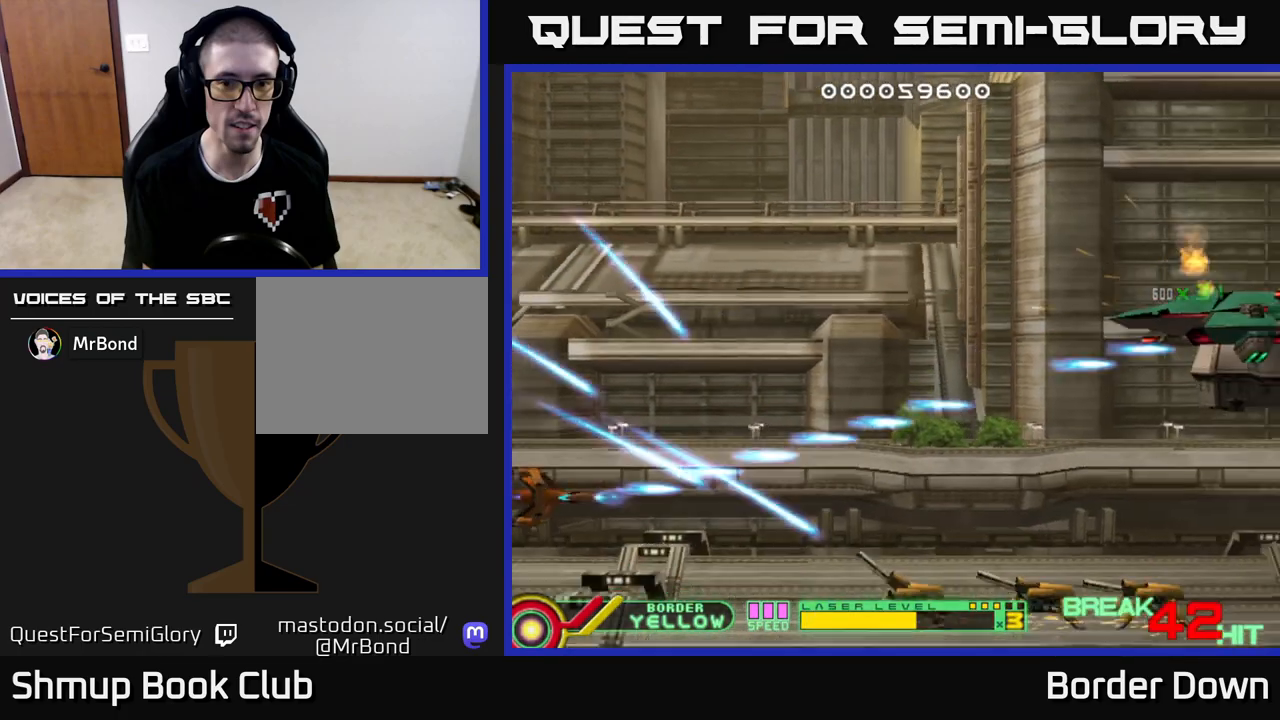
{"buttons": ["A", "DPAD_UP"], "left_stick": "center", "right_stick": "center", "events": [[150, "DPAD_RIGHT", "down"], [183, "DPAD_DOWN", "up"], [433, "DPAD_UP", "down"], [450, "DPAD_RIGHT", "up"]]}
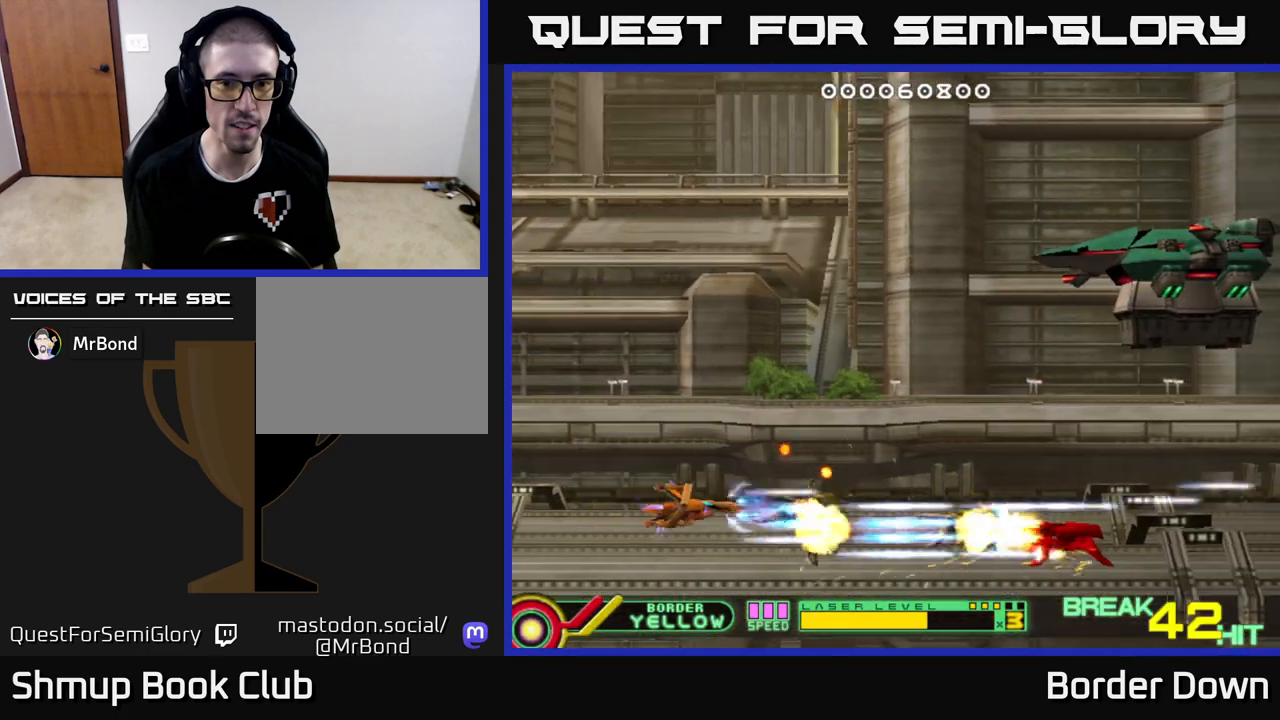
{"buttons": ["A", "DPAD_RIGHT"], "left_stick": "center", "right_stick": "center", "events": [[133, "DPAD_LEFT", "down"], [283, "DPAD_LEFT", "up"], [383, "DPAD_RIGHT", "down"], [500, "DPAD_UP", "up"]]}
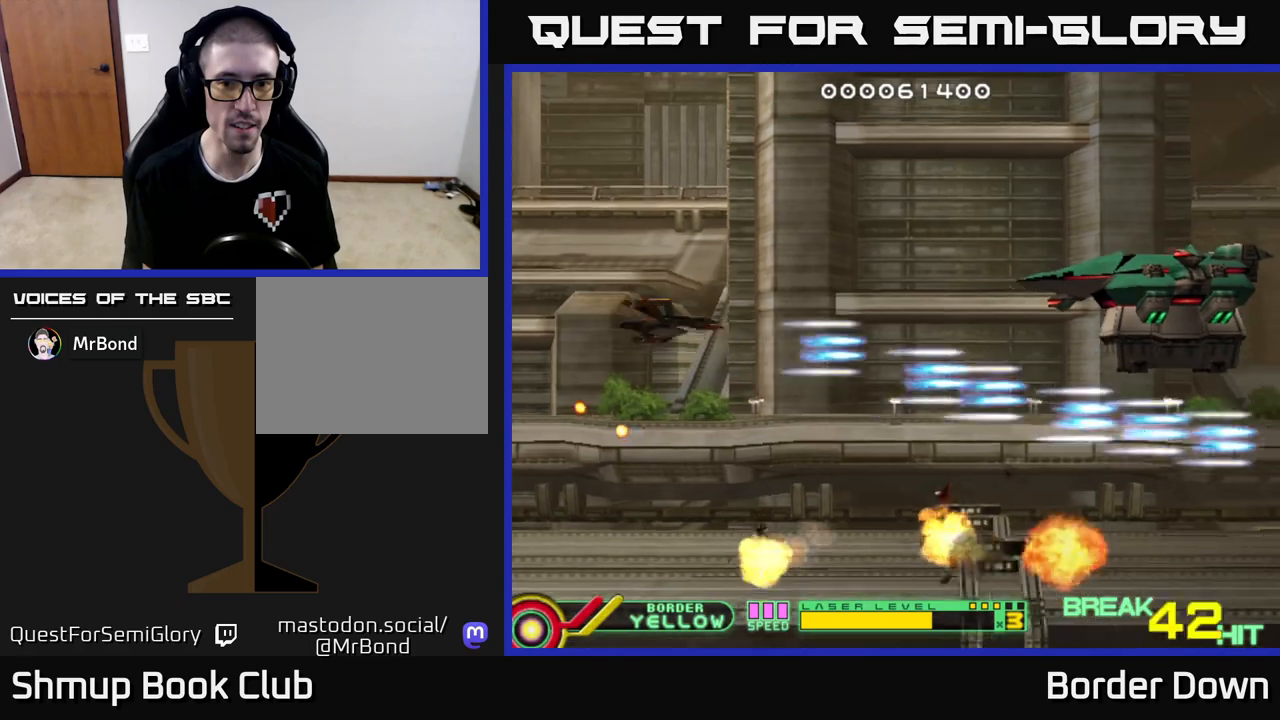
{"buttons": ["A", "DPAD_RIGHT"], "left_stick": "center", "right_stick": "center", "events": [[350, "DPAD_UP", "down"], [367, "DPAD_RIGHT", "up"], [483, "DPAD_UP", "up"], [500, "DPAD_RIGHT", "down"]]}
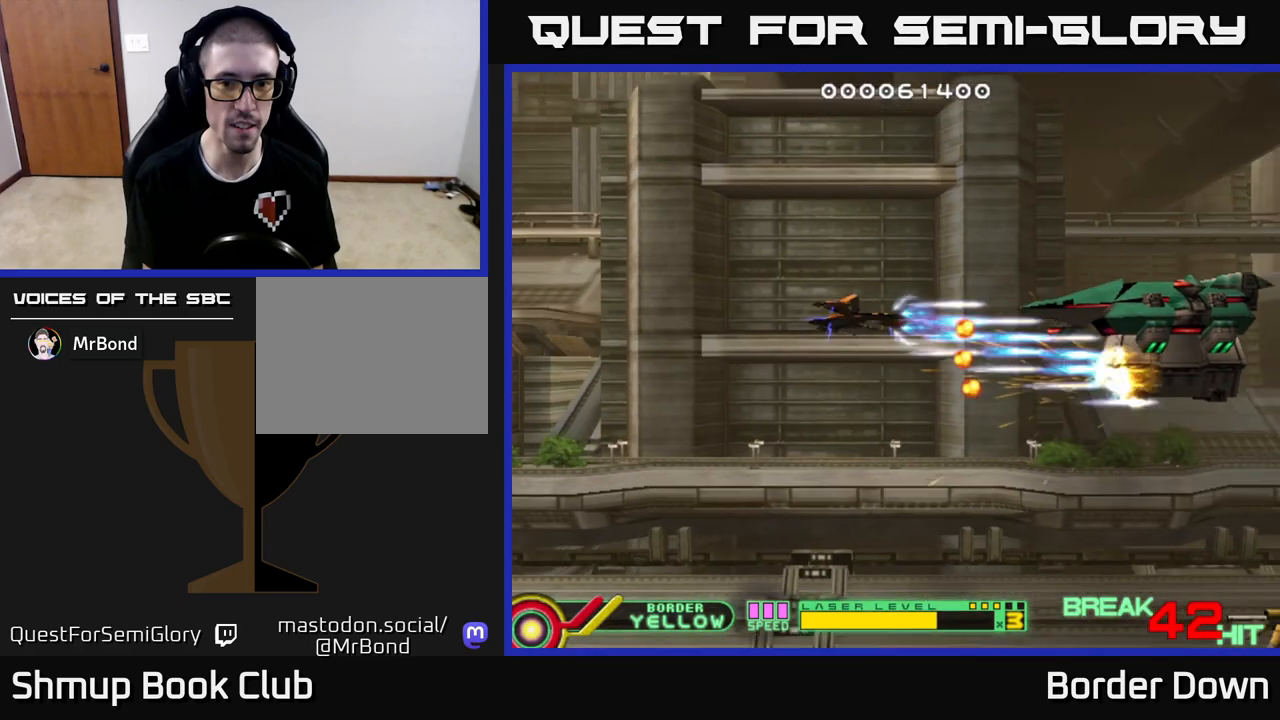
{"buttons": ["A"], "left_stick": "center", "right_stick": "center", "events": [[17, "DPAD_RIGHT", "up"], [117, "DPAD_LEFT", "down"], [167, "DPAD_UP", "down"], [267, "DPAD_UP", "up"], [400, "DPAD_LEFT", "up"]]}
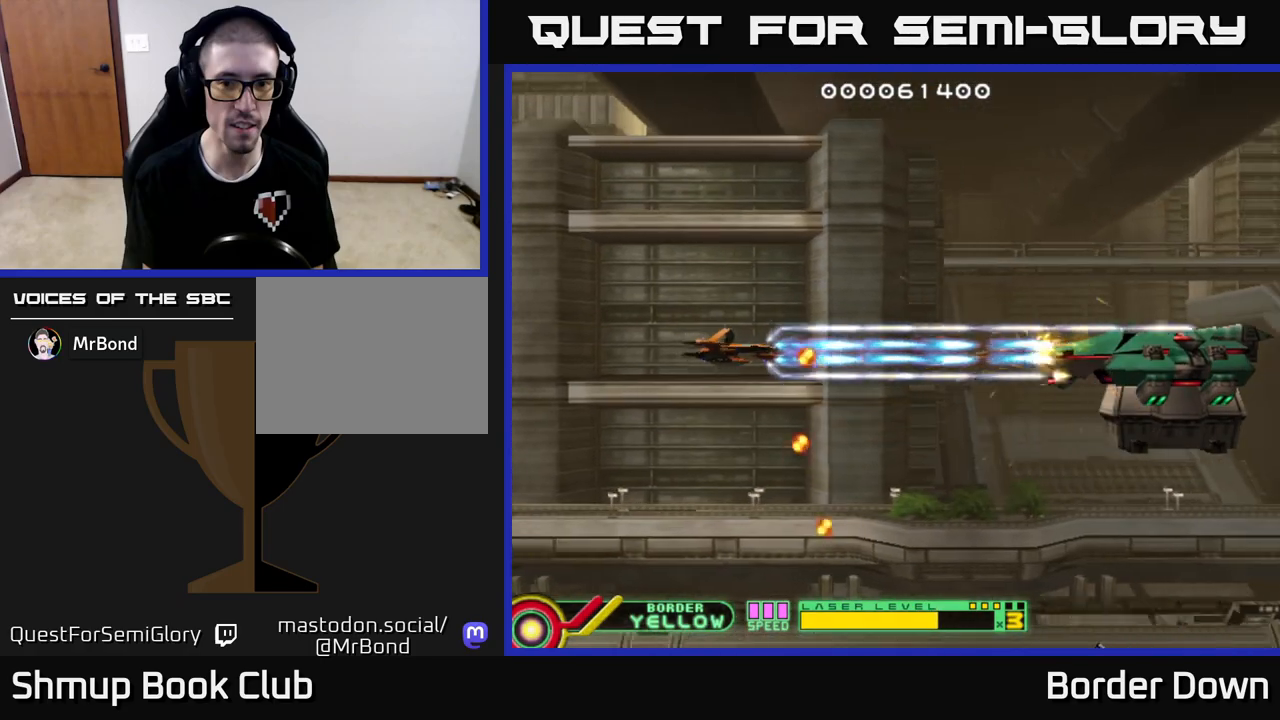
{"buttons": ["A"], "left_stick": "center", "right_stick": "center", "events": [[17, "DPAD_DOWN", "down"], [17, "DPAD_LEFT", "down"], [100, "DPAD_DOWN", "up"], [100, "DPAD_LEFT", "up"]]}
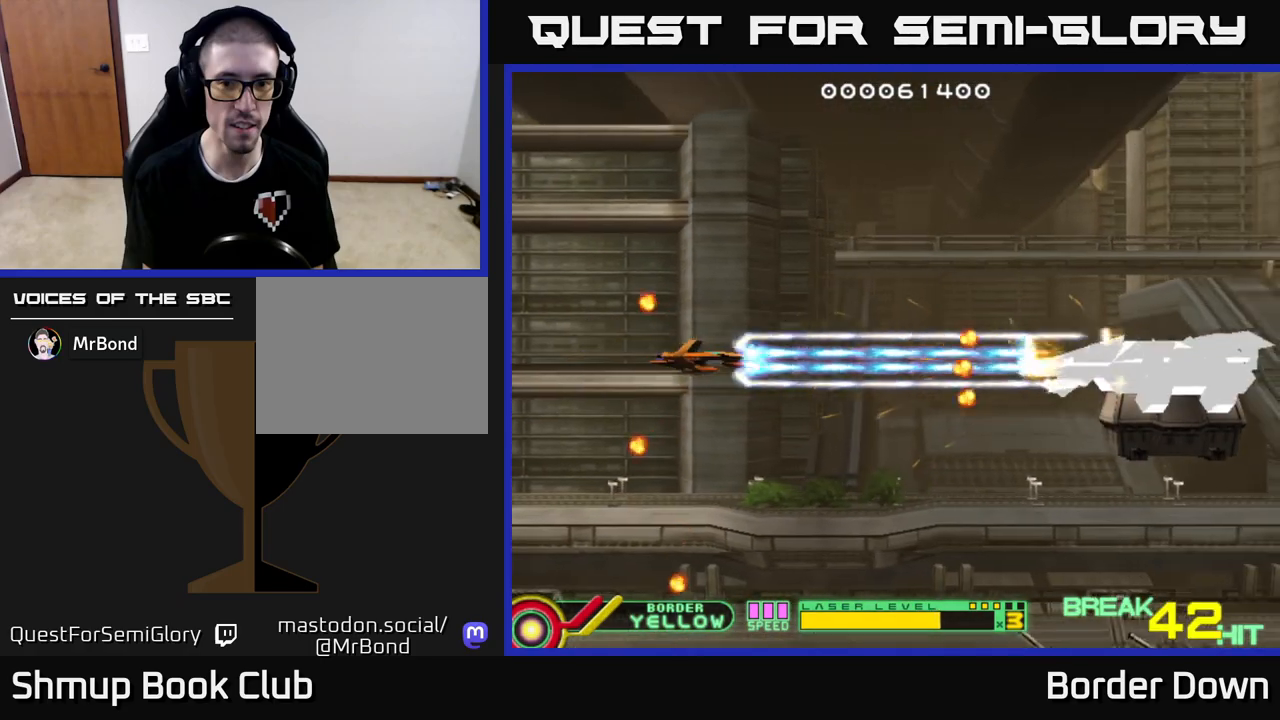
{"buttons": ["A", "DPAD_DOWN", "DPAD_RIGHT"], "left_stick": "center", "right_stick": "center", "events": [[17, "DPAD_RIGHT", "down"], [33, "DPAD_DOWN", "down"], [150, "DPAD_RIGHT", "up"], [183, "DPAD_RIGHT", "down"], [317, "DPAD_RIGHT", "up"], [400, "DPAD_RIGHT", "down"]]}
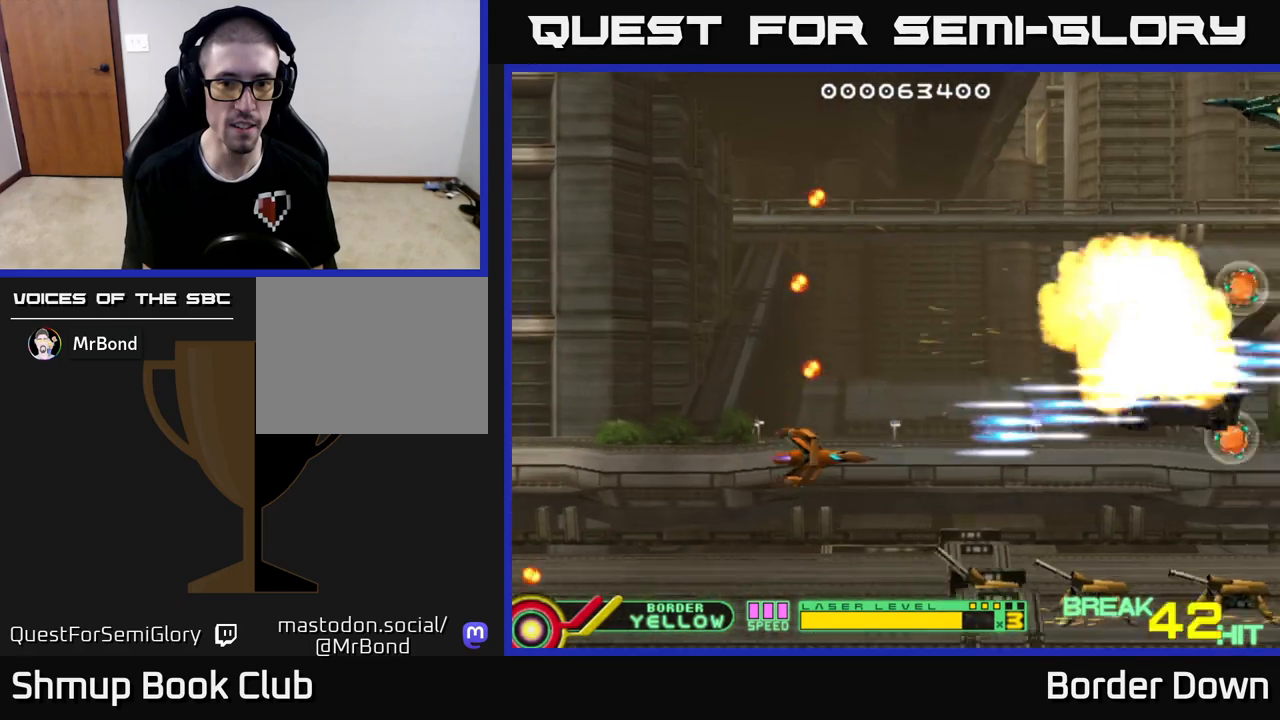
{"buttons": ["A", "DPAD_LEFT"], "left_stick": "center", "right_stick": "center", "events": [[83, "DPAD_RIGHT", "up"], [117, "DPAD_LEFT", "down"], [317, "DPAD_DOWN", "up"]]}
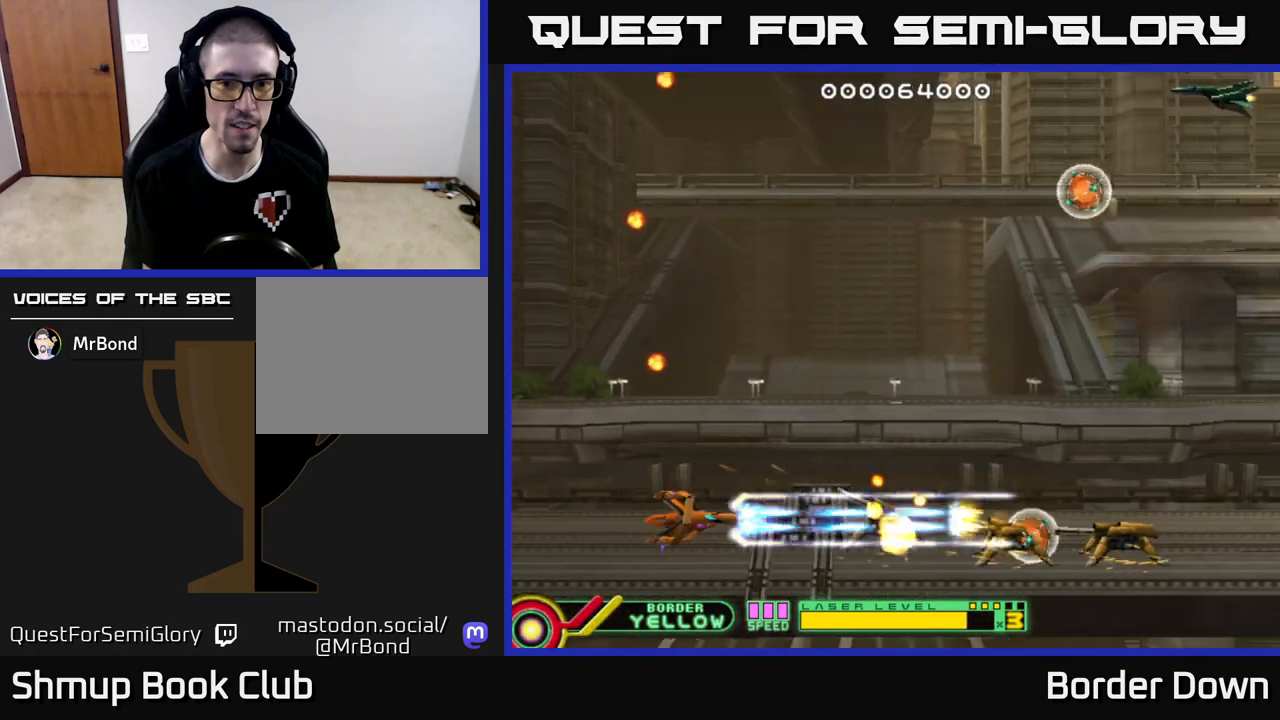
{"buttons": ["DPAD_UP"], "left_stick": "center", "right_stick": "center"}
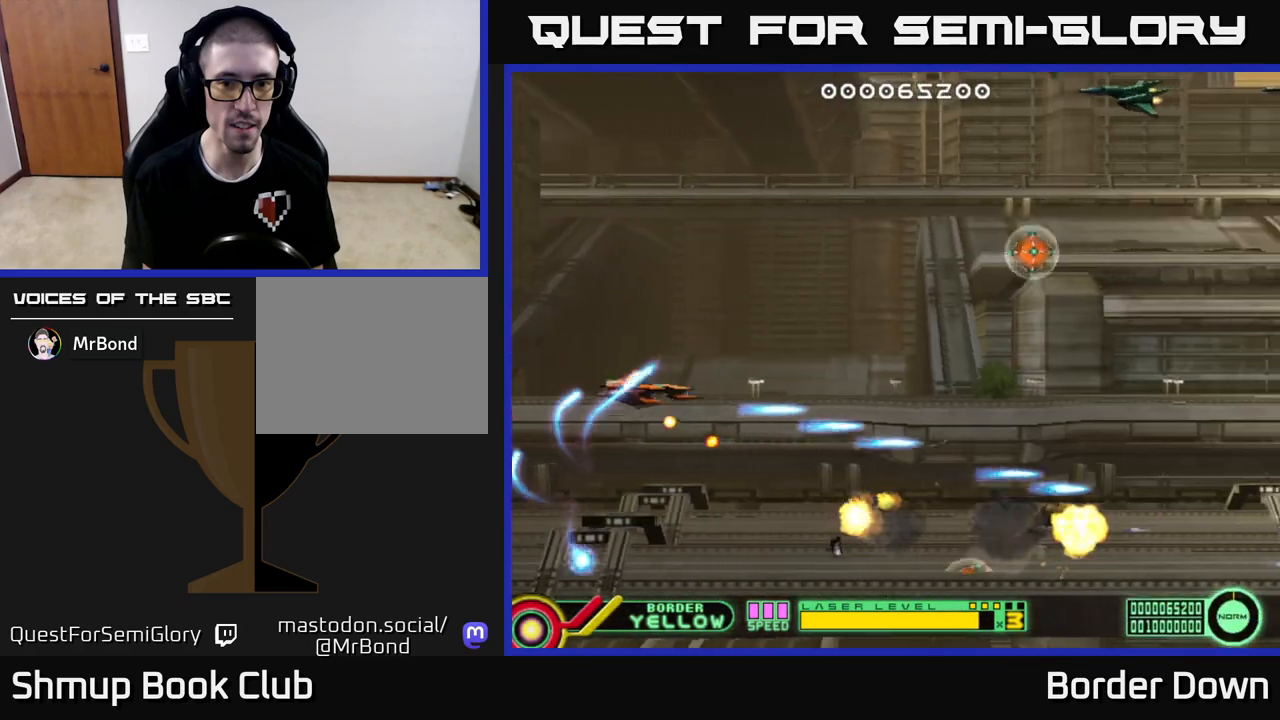
{"buttons": ["A", "DPAD_RIGHT"], "left_stick": "center", "right_stick": "center", "events": [[17, "A", "down"], [100, "A", "up"], [100, "DPAD_RIGHT", "down"], [150, "A", "down"], [233, "A", "up"], [300, "A", "down"], [383, "A", "up"], [450, "A", "down"], [500, "DPAD_UP", "up"]]}
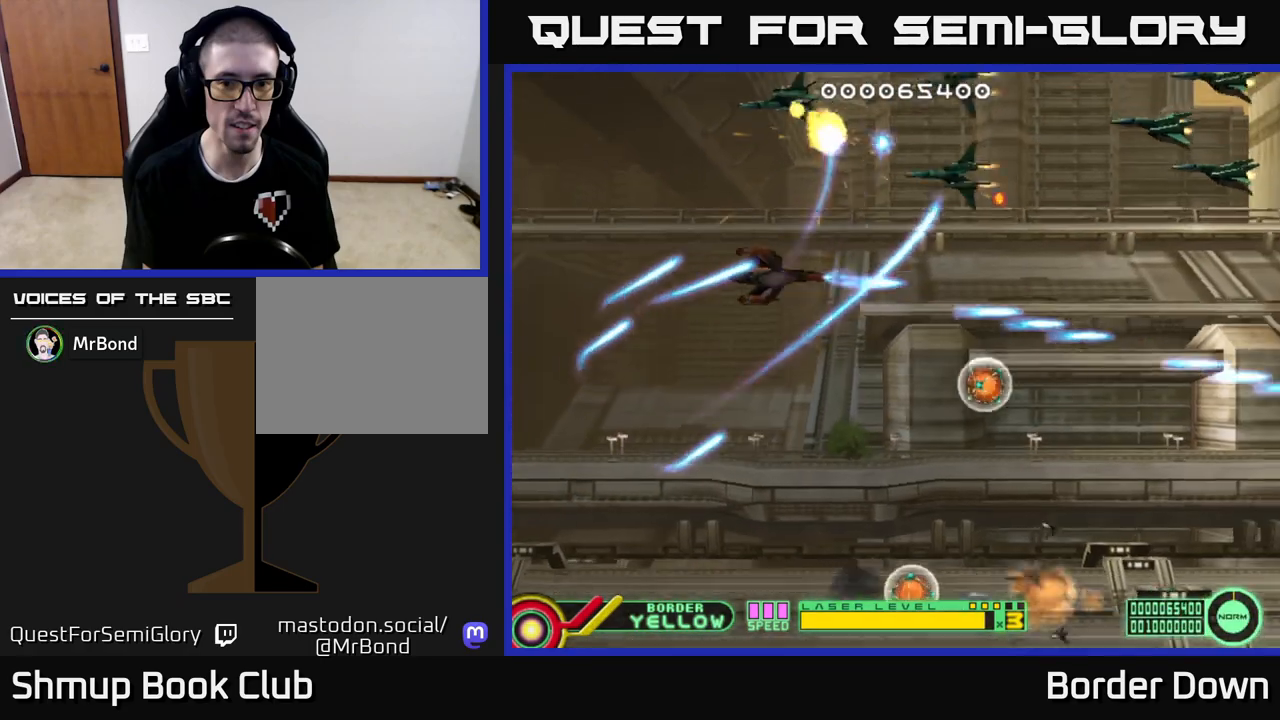
{"buttons": ["DPAD_DOWN"], "left_stick": "center", "right_stick": "center", "events": [[33, "A", "up"], [67, "DPAD_DOWN", "down"], [100, "A", "down"], [183, "A", "up"], [250, "A", "down"], [350, "A", "up"], [400, "A", "down"], [500, "A", "up"], [500, "DPAD_RIGHT", "up"]]}
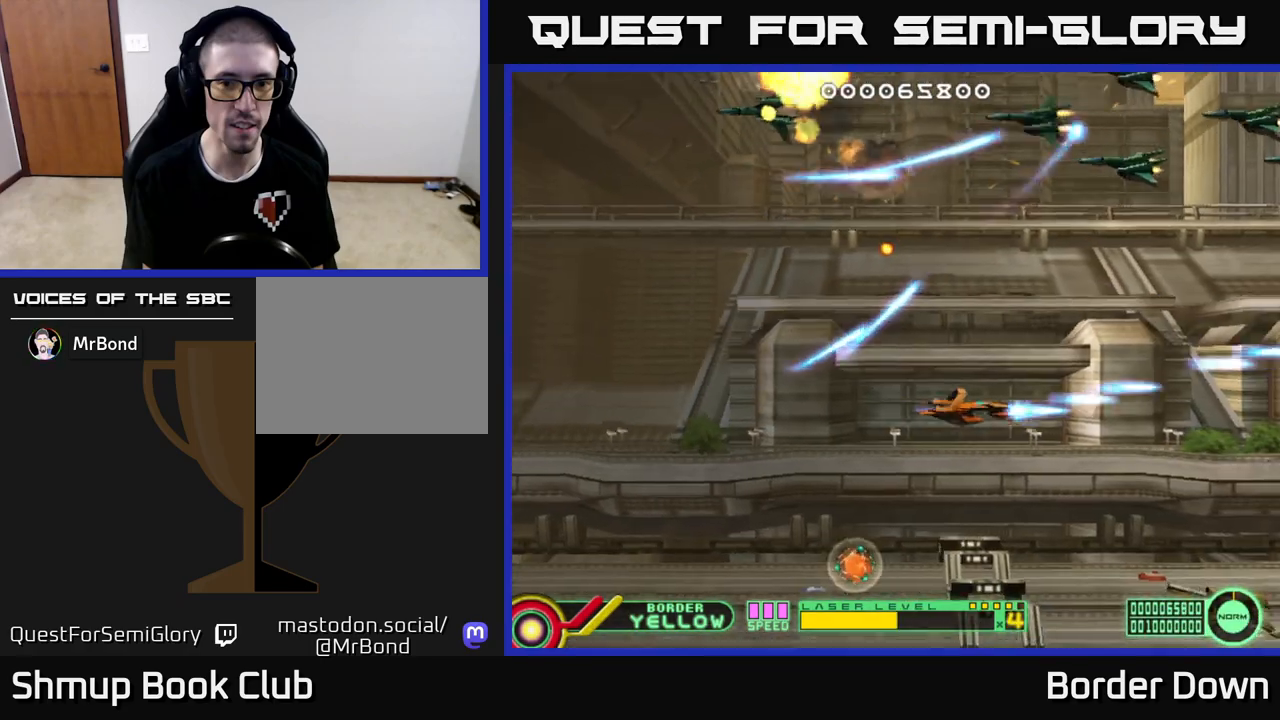
{"buttons": ["A", "DPAD_UP", "DPAD_LEFT"], "left_stick": "center", "right_stick": "center", "events": [[17, "DPAD_LEFT", "down"], [50, "A", "down"], [83, "DPAD_DOWN", "up"], [150, "A", "up"], [200, "A", "down"], [250, "DPAD_DOWN", "down"], [300, "A", "up"], [333, "DPAD_LEFT", "up"], [350, "A", "down"], [433, "A", "up"], [450, "DPAD_DOWN", "up"], [467, "DPAD_LEFT", "down"], [483, "DPAD_UP", "down"], [500, "A", "down"]]}
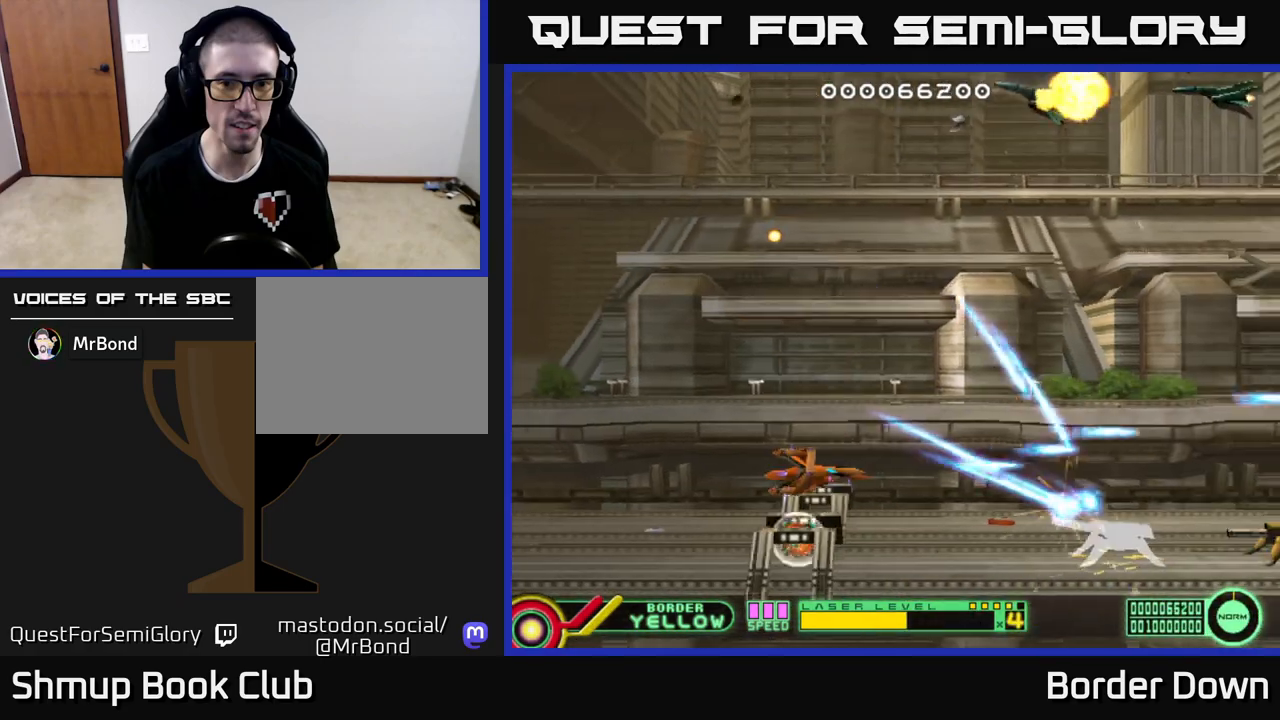
{"buttons": ["A", "DPAD_UP"], "left_stick": "center", "right_stick": "center", "events": [[67, "DPAD_LEFT", "up"], [83, "A", "up"], [167, "A", "down"], [233, "A", "up"], [300, "A", "down"], [300, "DPAD_RIGHT", "down"], [350, "DPAD_RIGHT", "up"], [400, "A", "up"], [467, "A", "down"]]}
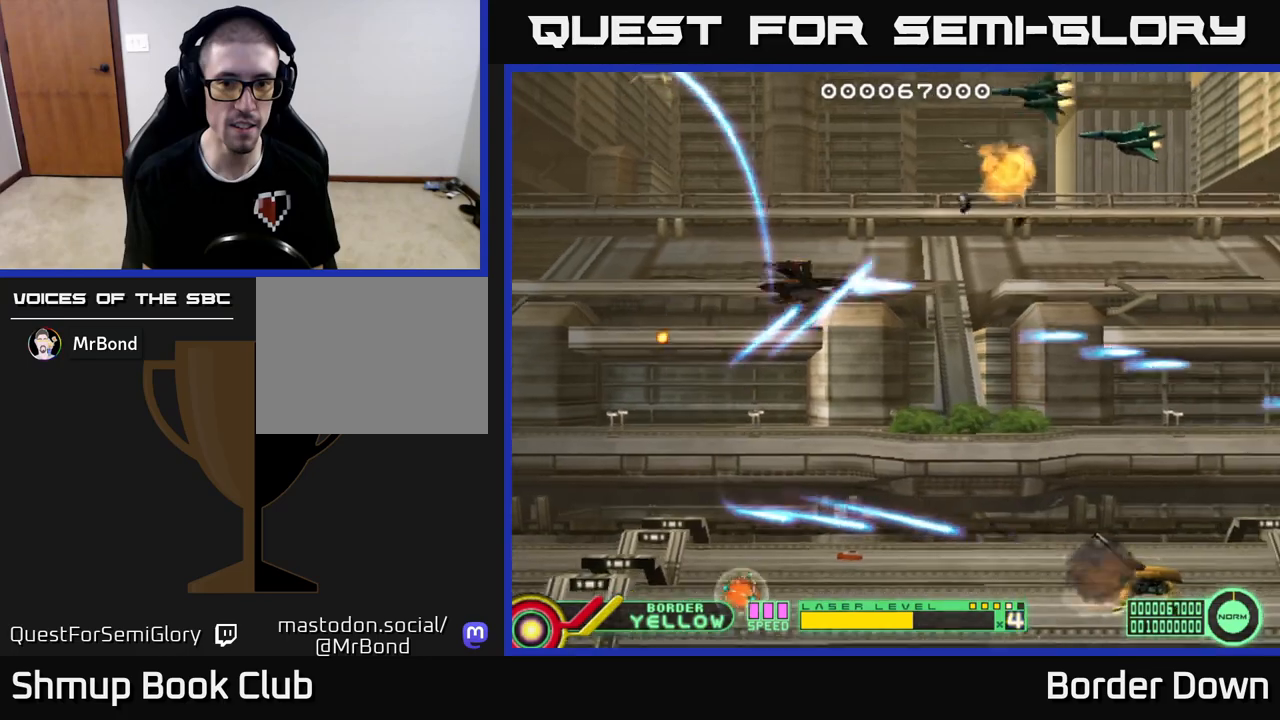
{"buttons": ["A", "DPAD_DOWN"], "left_stick": "center", "right_stick": "center", "events": [[33, "DPAD_LEFT", "down"], [67, "A", "up"], [117, "A", "down"], [217, "A", "up"], [283, "A", "down"], [350, "DPAD_UP", "up"], [367, "A", "up"], [433, "A", "down"], [450, "DPAD_LEFT", "up"], [467, "DPAD_DOWN", "down"]]}
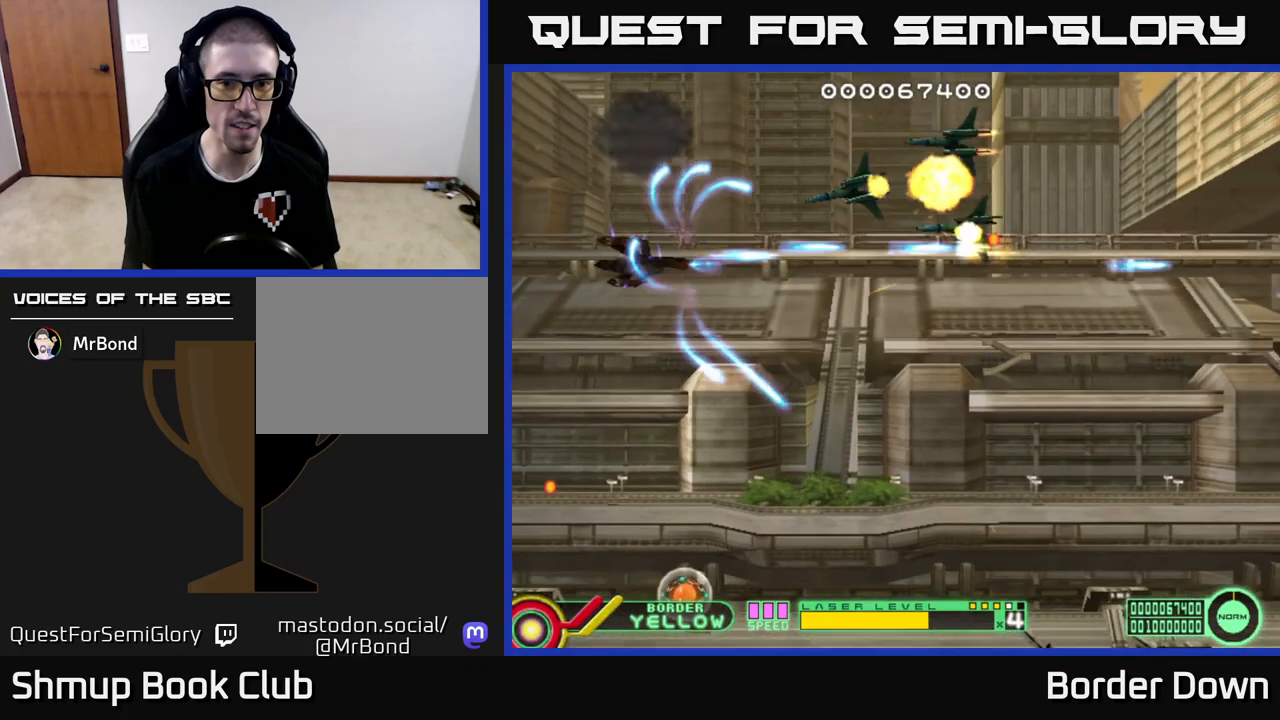
{"buttons": ["DPAD_DOWN"], "left_stick": "center", "right_stick": "center", "events": [[33, "A", "up"], [83, "A", "down"], [183, "A", "up"], [233, "A", "down"], [333, "A", "up"], [383, "A", "down"], [483, "A", "up"]]}
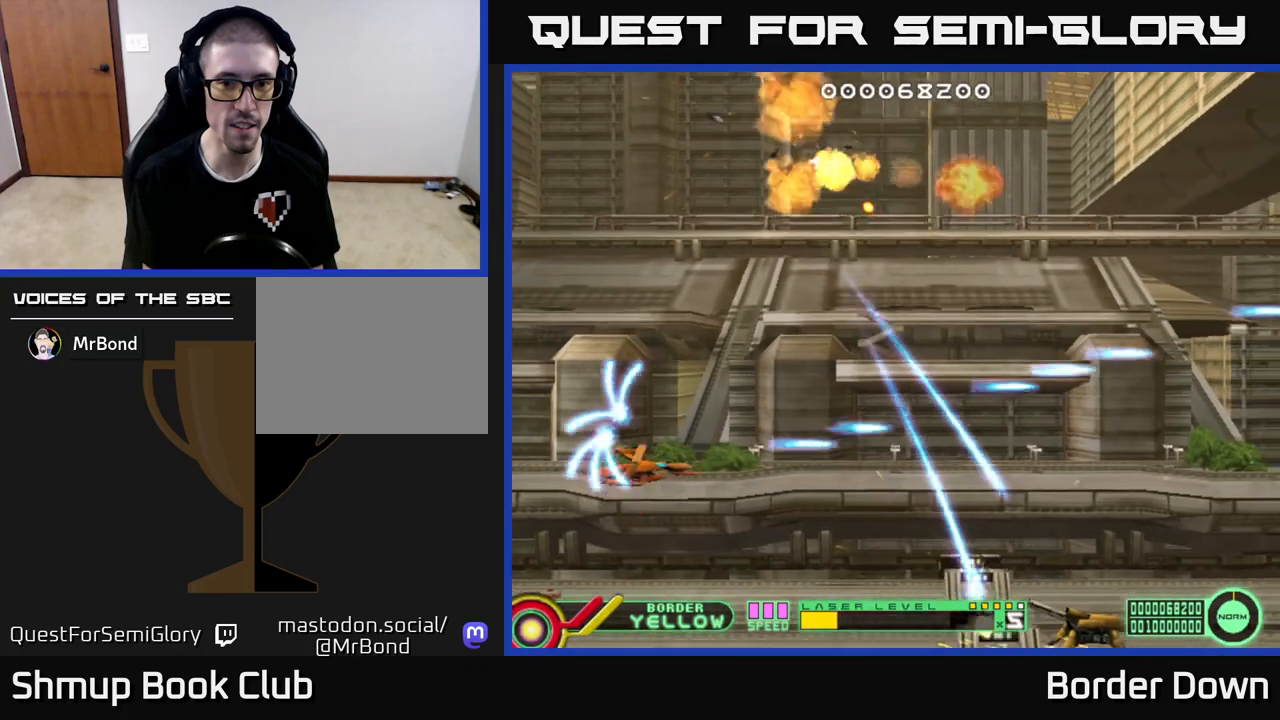
{"buttons": ["A"], "left_stick": "center", "right_stick": "center", "events": [[17, "A", "down"], [267, "DPAD_RIGHT", "down"], [300, "DPAD_DOWN", "up"], [367, "DPAD_RIGHT", "up"]]}
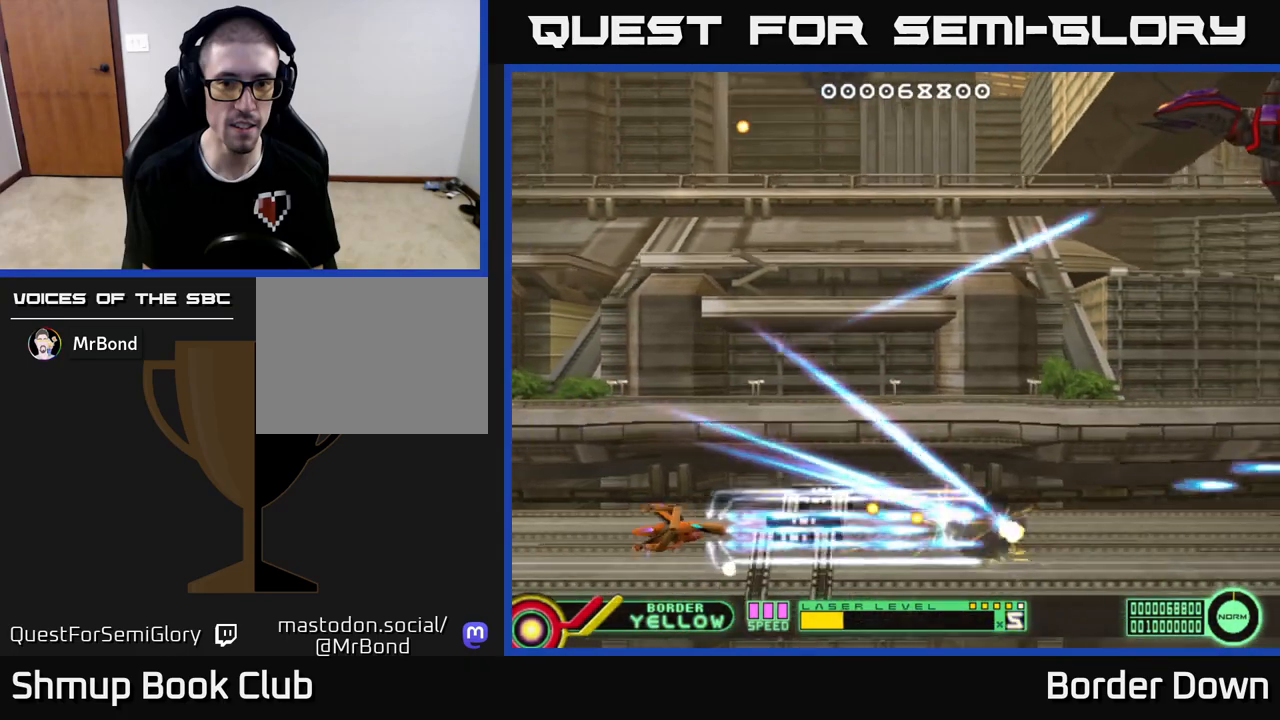
{"buttons": ["A", "DPAD_UP", "DPAD_RIGHT"], "left_stick": "center", "right_stick": "center", "events": [[17, "DPAD_UP", "down"], [150, "A", "up"], [200, "A", "down"], [333, "DPAD_RIGHT", "down"]]}